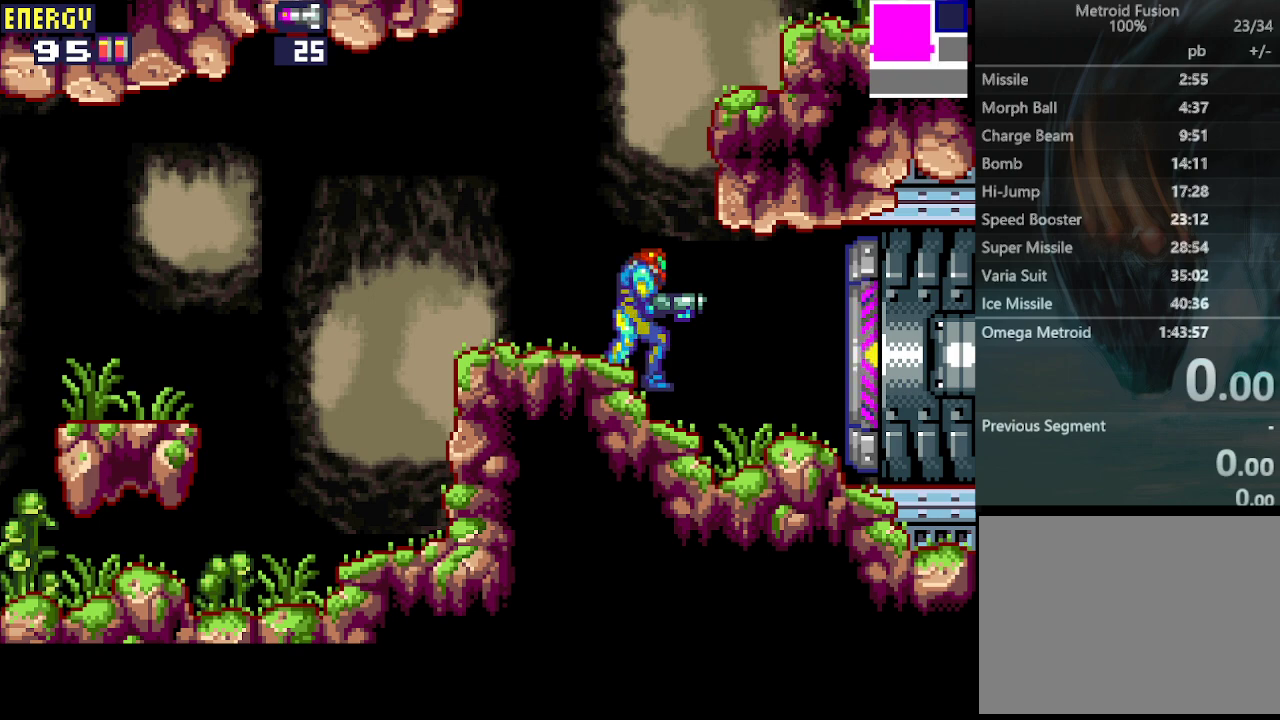
Gameplay with a controller (PlayStation layout); each line is a JSON object with the inputs held at the frame after it. "events" lists button and stick changes between this image and that frame as [ms after this image, input, new state], when the widget could be followed in between. Not read: L3 R3 left_stick right_stick.
{"buttons": ["CROSS", "CIRCLE", "R2"], "events": [[300, "CIRCLE", "down"], [333, "R2", "down"], [400, "CROSS", "down"]]}
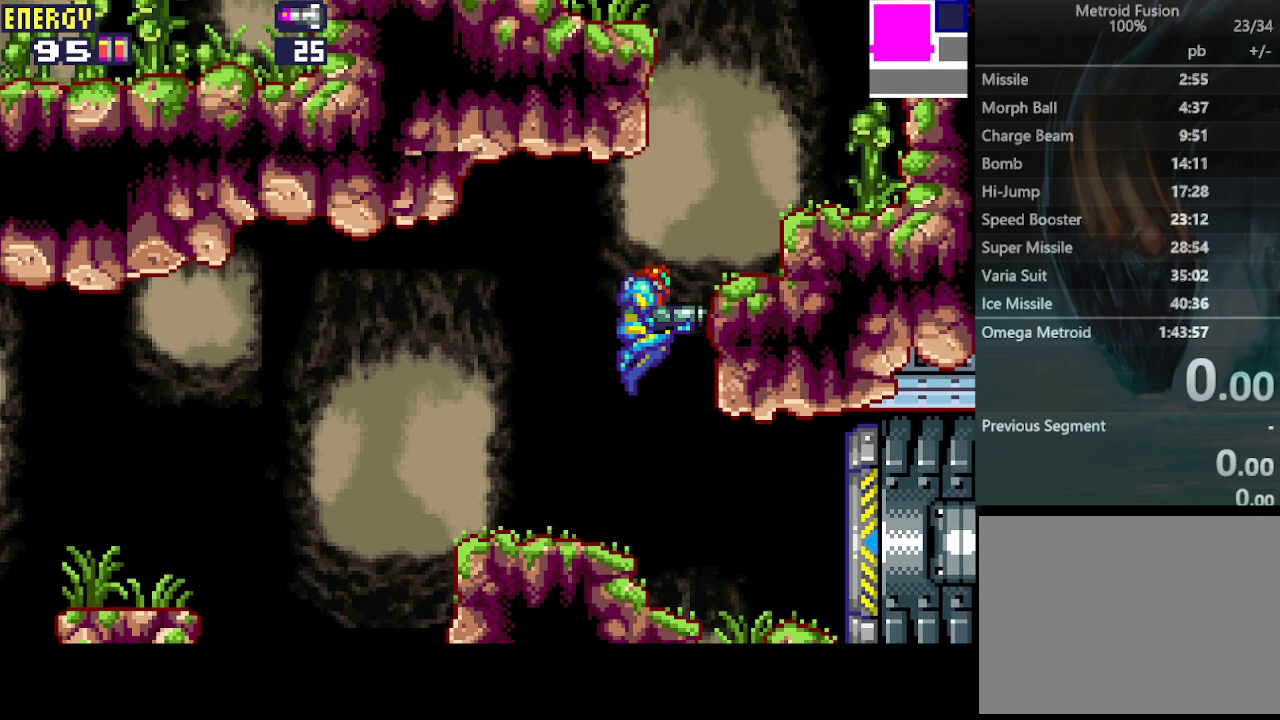
{"buttons": [], "events": [[100, "SELECT", "down"], [100, "START", "down"], [200, "START", "up"], [267, "CROSS", "up"], [267, "R2", "up"], [267, "SELECT", "up"], [300, "CIRCLE", "up"]]}
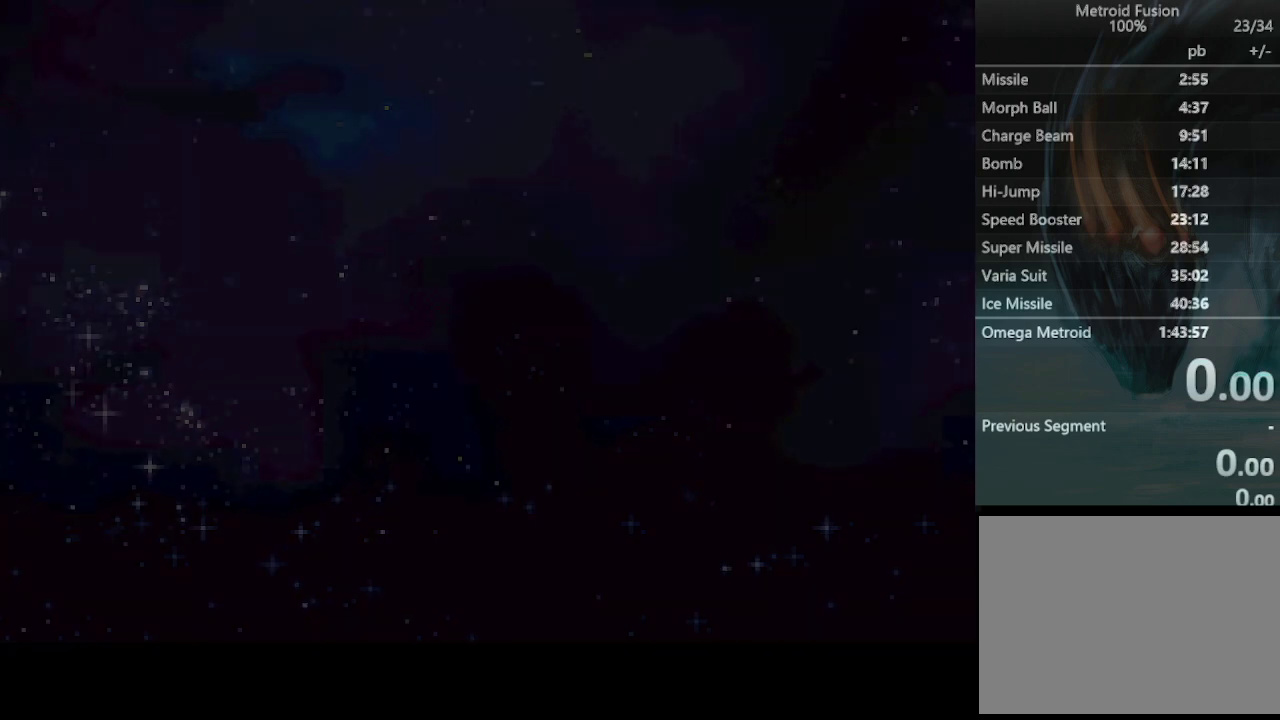
{"buttons": [], "events": []}
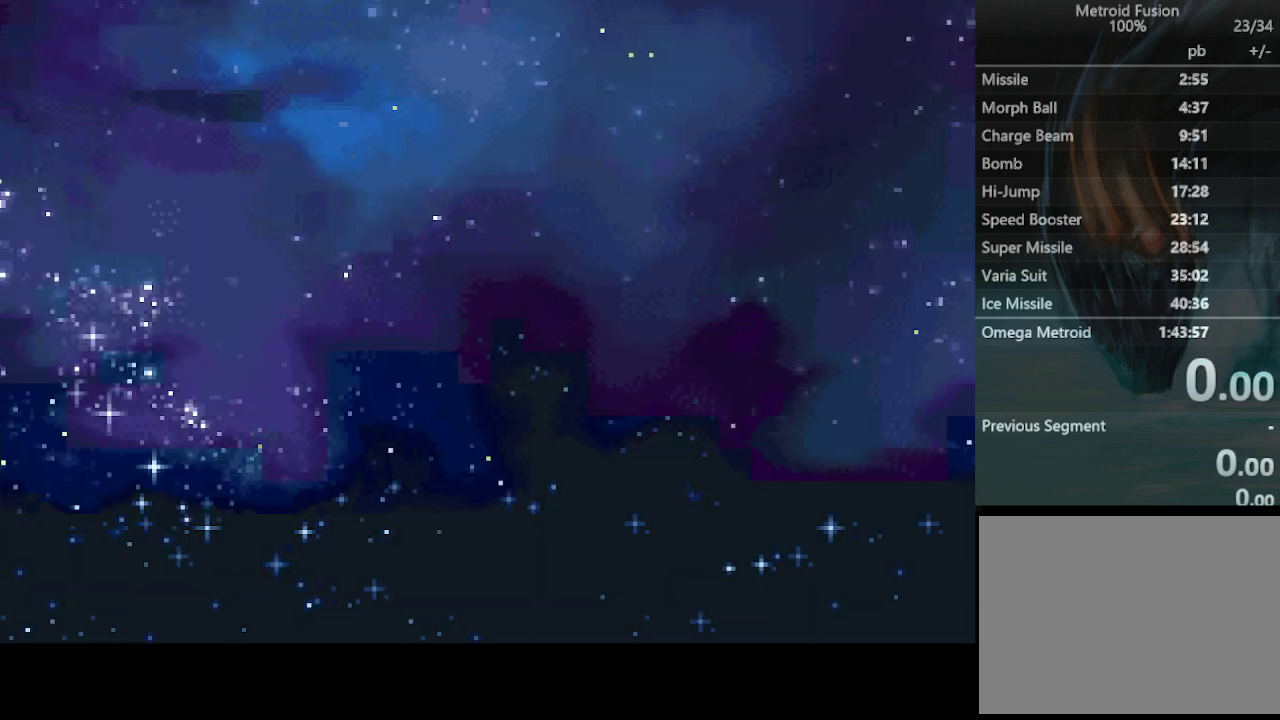
{"buttons": [], "events": []}
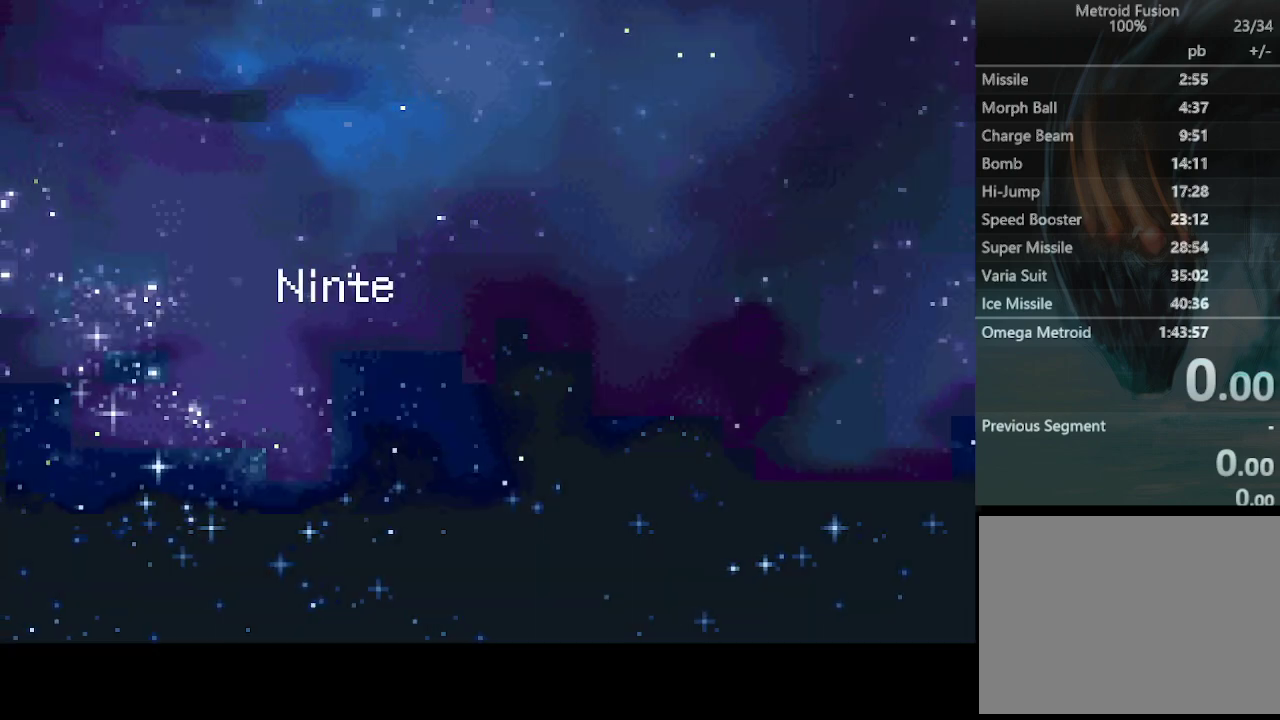
{"buttons": [], "events": [[33, "CIRCLE", "down"], [200, "CIRCLE", "up"]]}
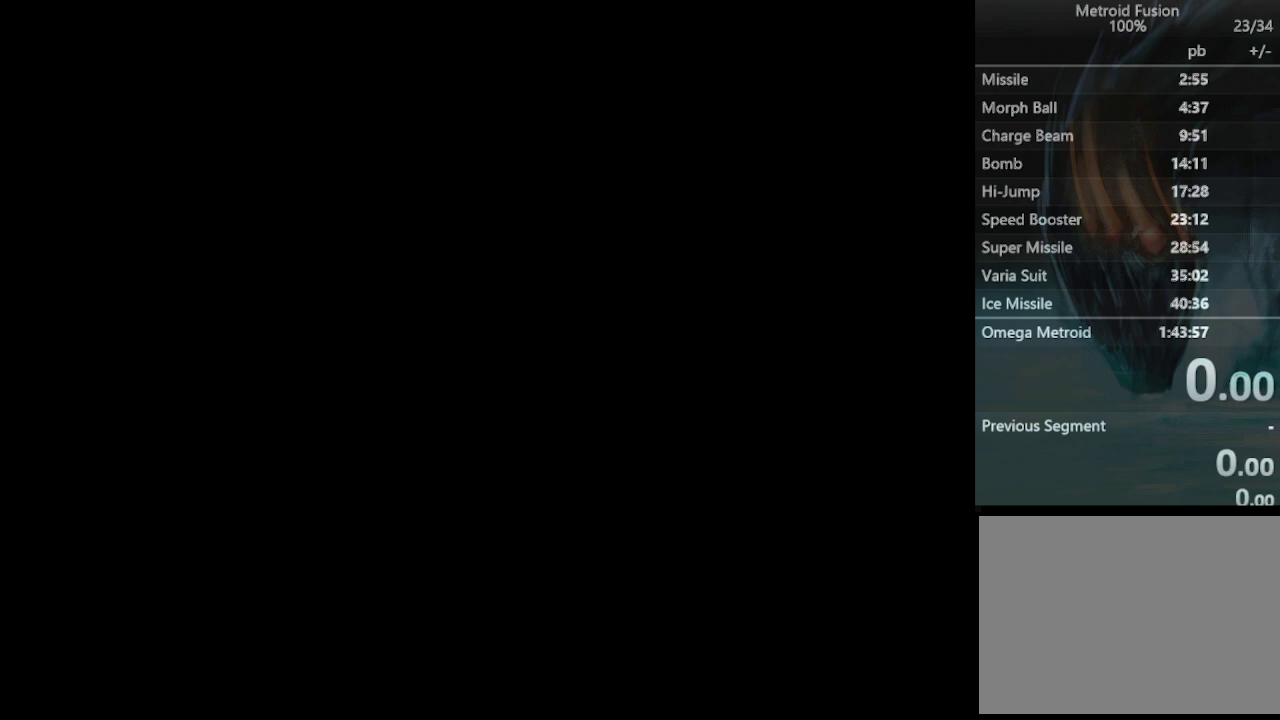
{"buttons": [], "events": []}
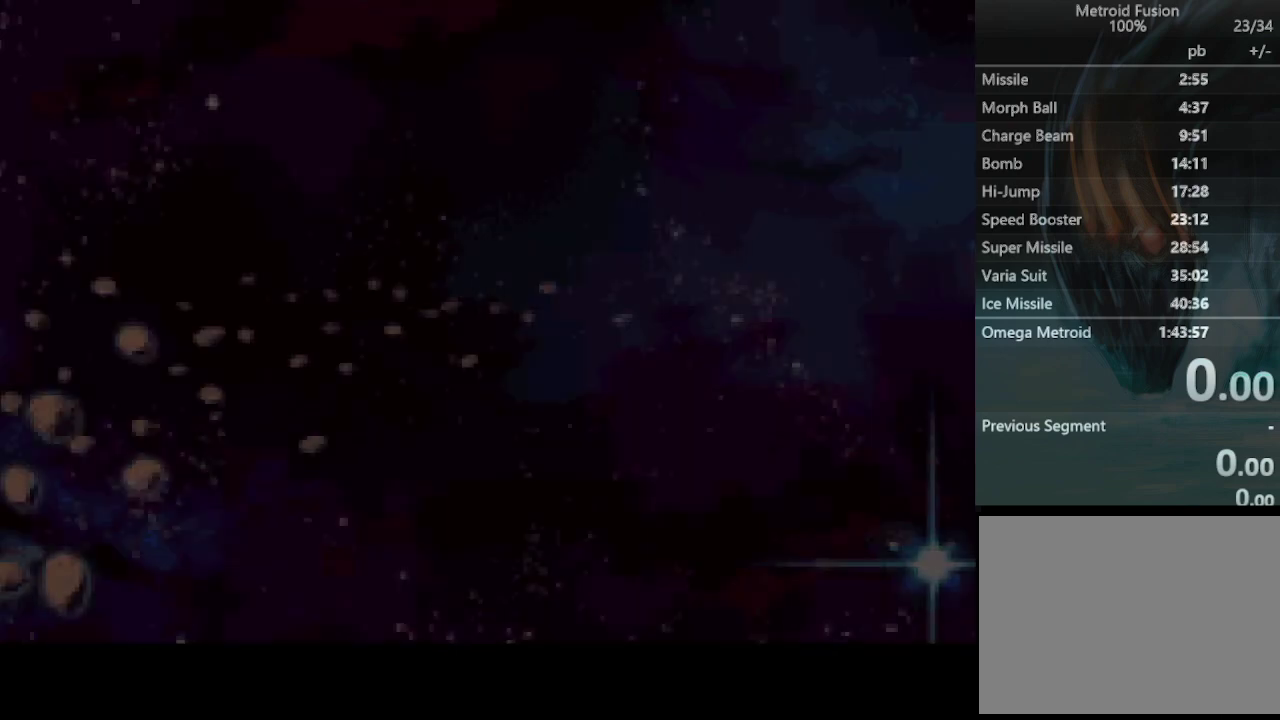
{"buttons": ["CIRCLE"], "events": [[33, "CIRCLE", "down"], [267, "CIRCLE", "up"], [433, "CIRCLE", "down"]]}
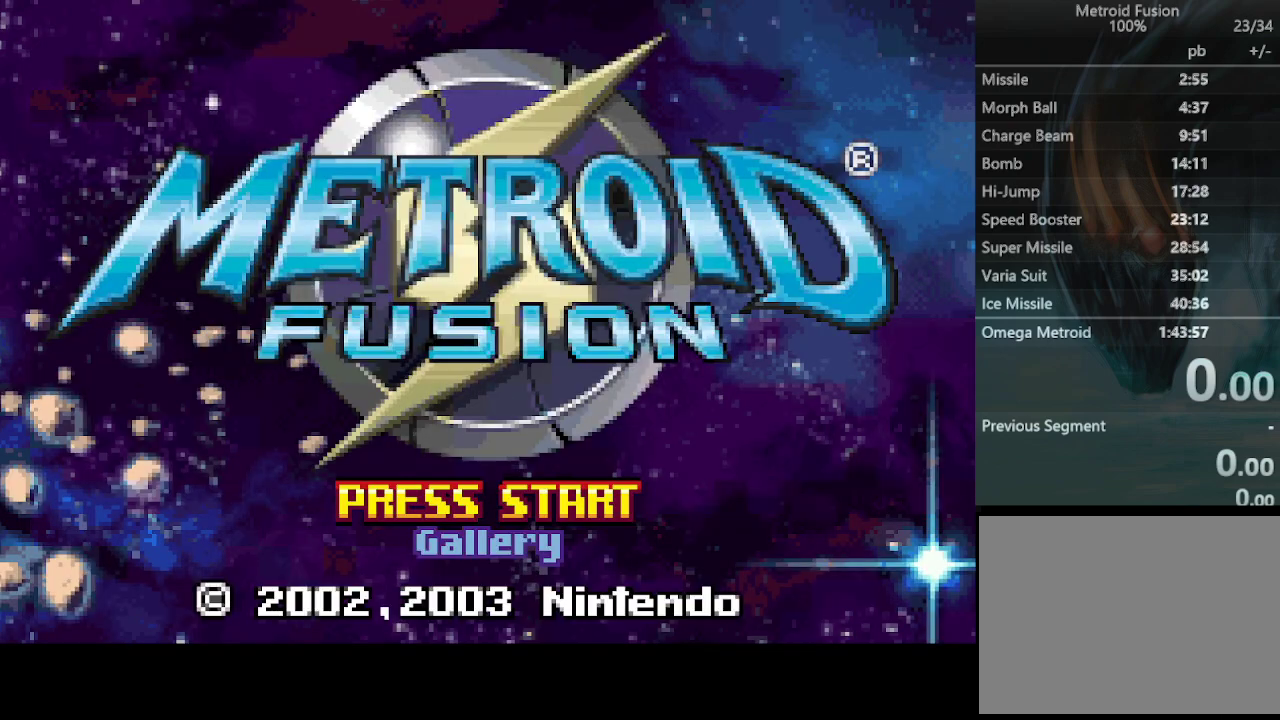
{"buttons": [], "events": [[133, "CIRCLE", "up"]]}
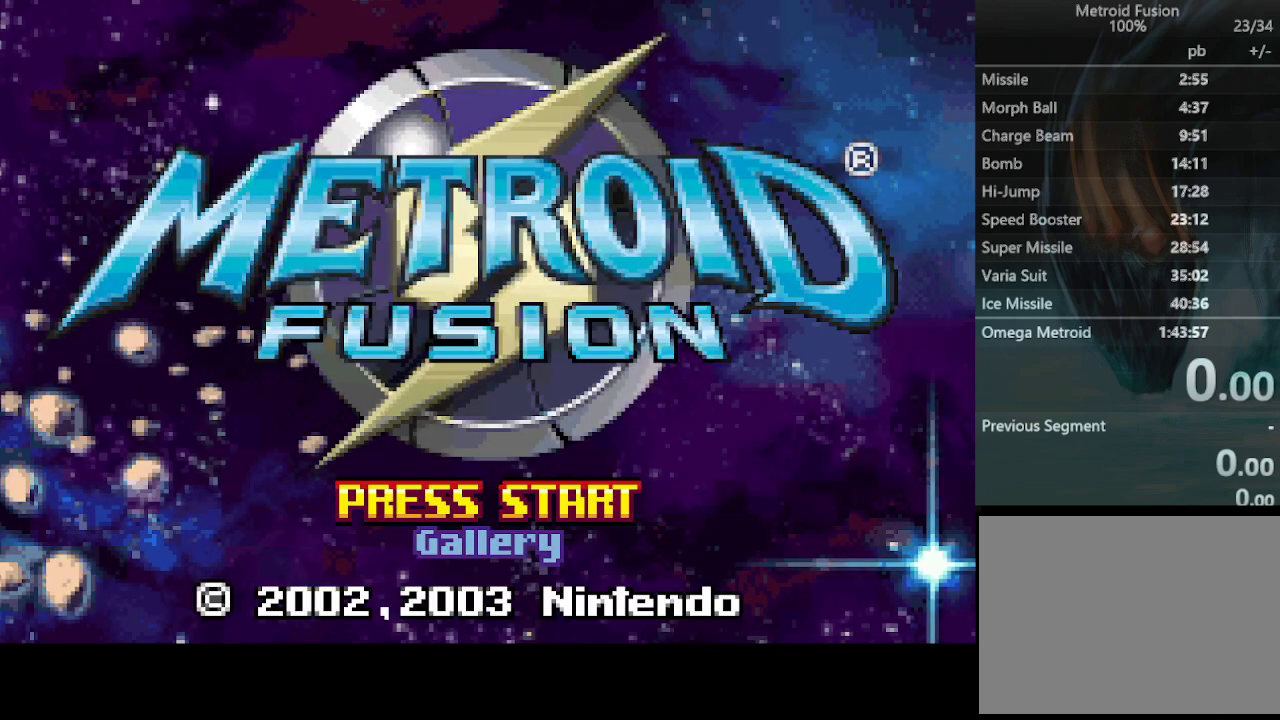
{"buttons": [], "events": []}
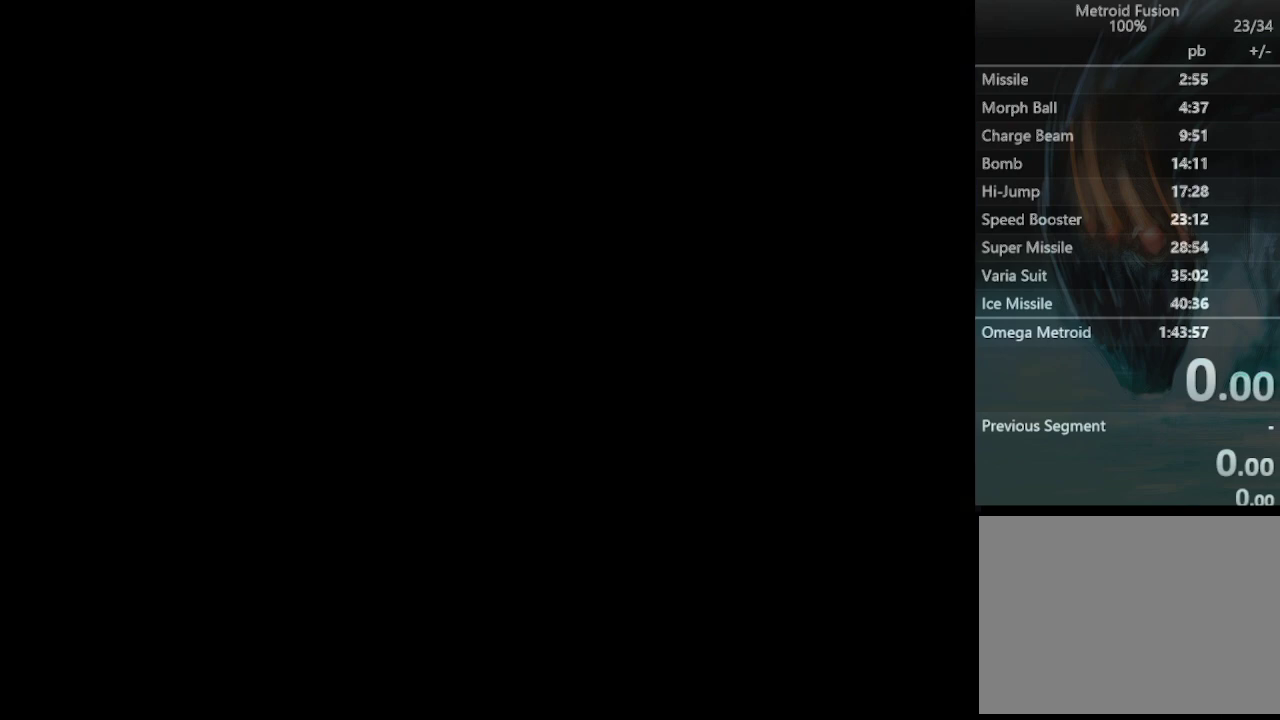
{"buttons": [], "events": []}
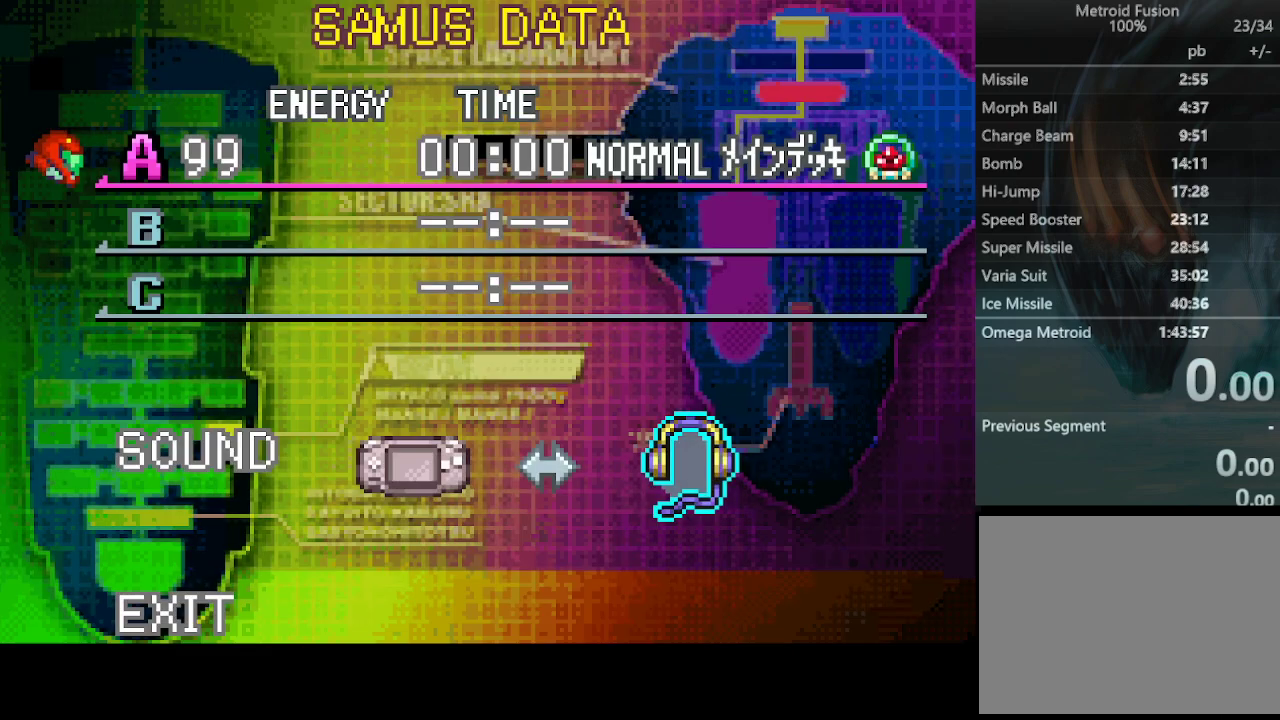
{"buttons": [], "events": []}
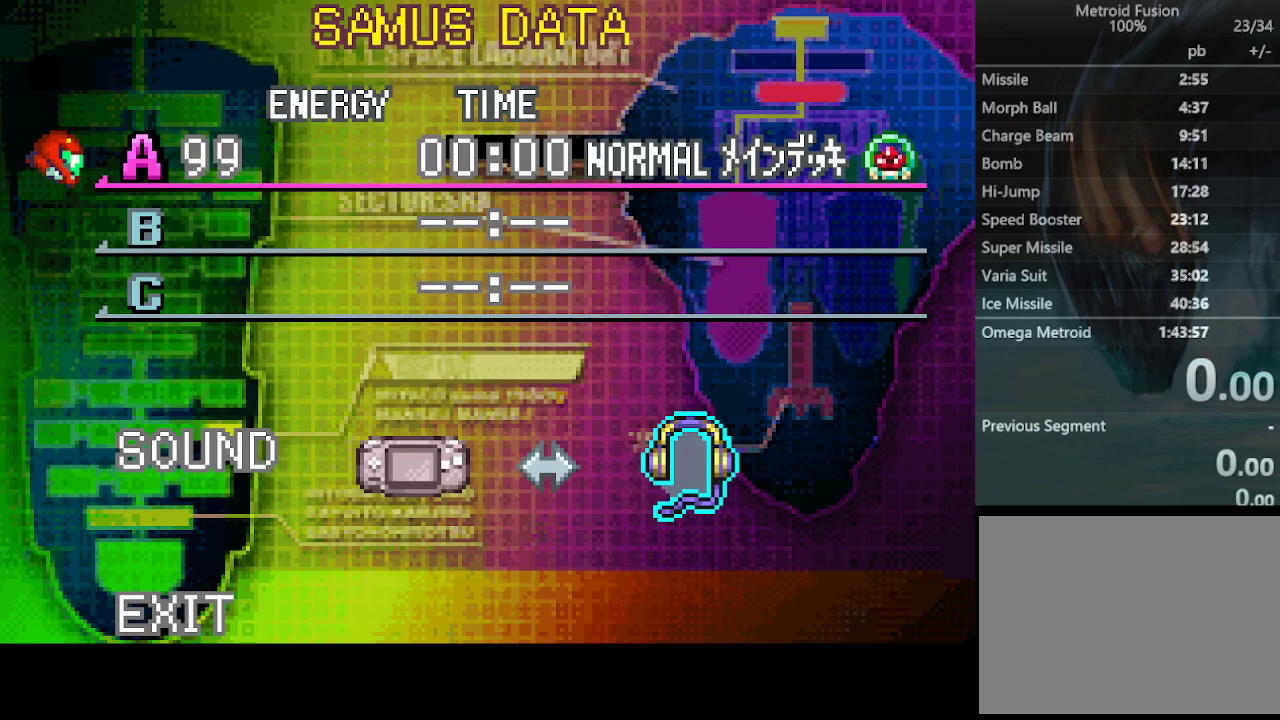
{"buttons": ["CIRCLE"], "events": [[33, "CIRCLE", "down"], [167, "CIRCLE", "up"], [233, "CIRCLE", "down"], [367, "CIRCLE", "up"], [400, "CIRCLE", "down"]]}
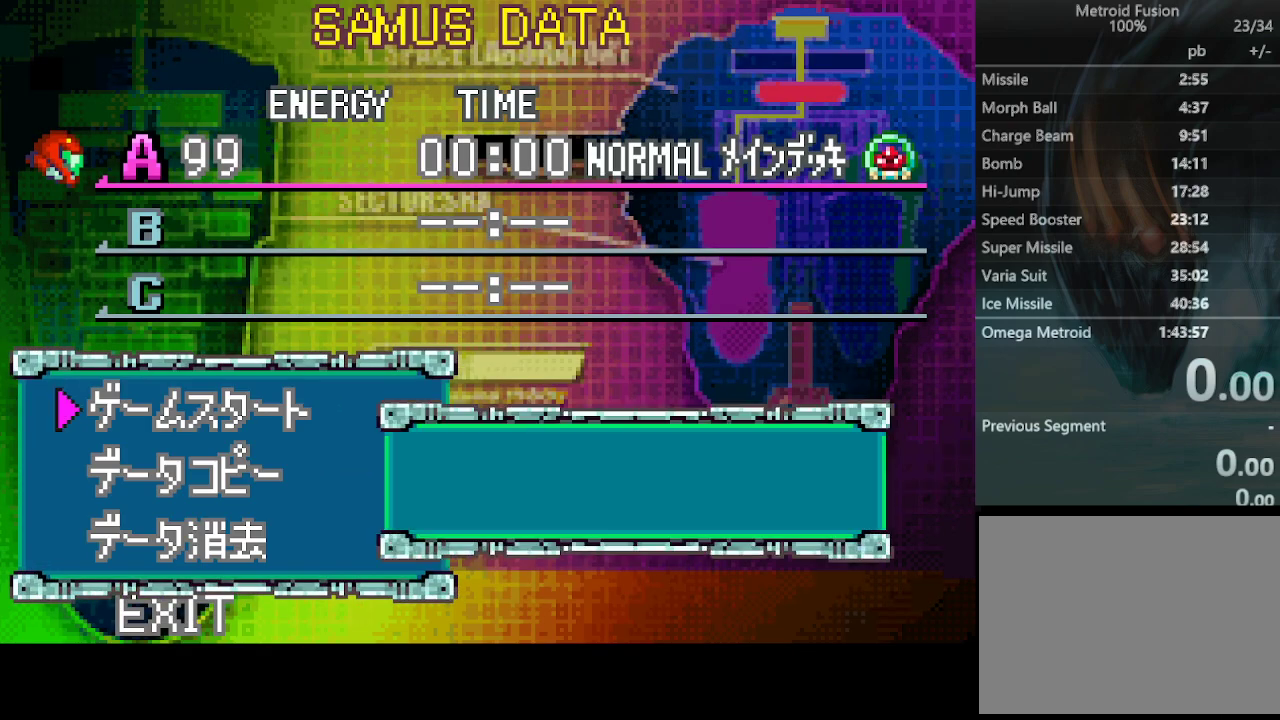
{"buttons": [], "events": [[33, "CIRCLE", "up"], [67, "CIRCLE", "down"], [167, "CIRCLE", "up"], [200, "CIRCLE", "down"], [500, "CIRCLE", "up"]]}